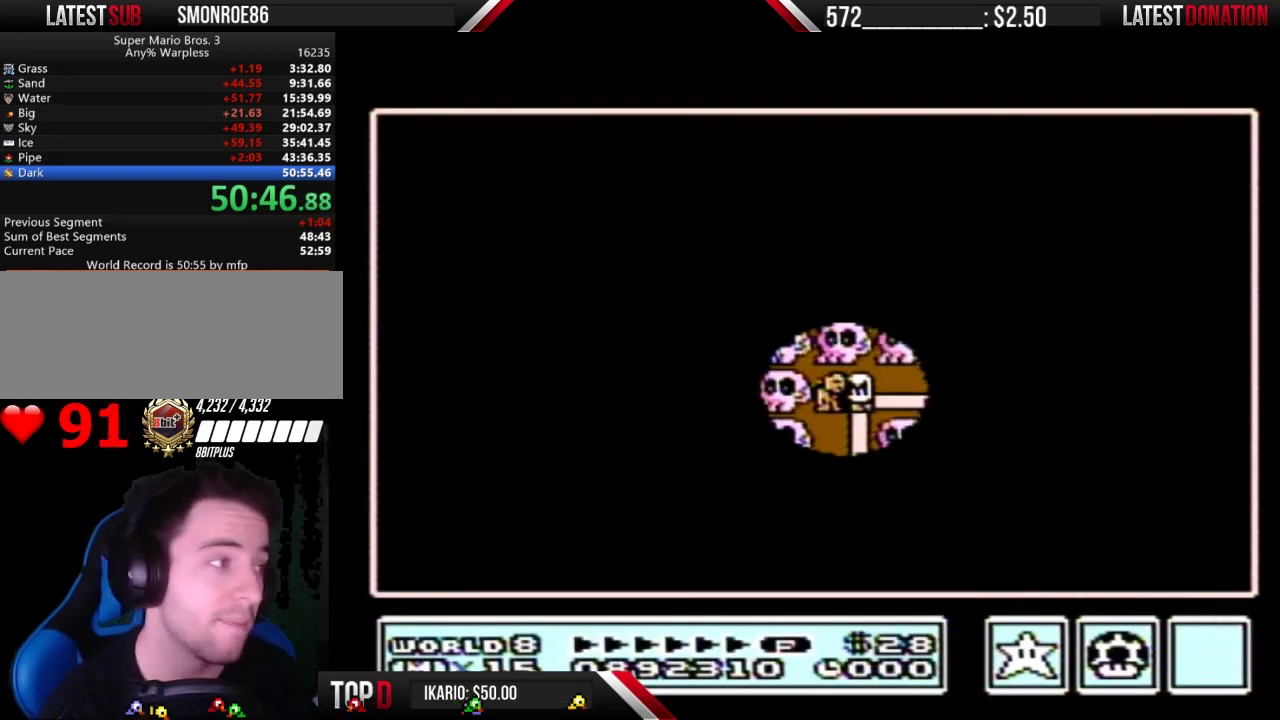
Gameplay with a controller (Nintendo layout); each line is a JSON object with the inputs held at the frame after it. "events" lists button and stick changes between this image and that frame as [ms after this image, input, new state], when the widget could be followed in between. Not read: L3 R3.
{"buttons": ["DPAD_RIGHT"], "events": []}
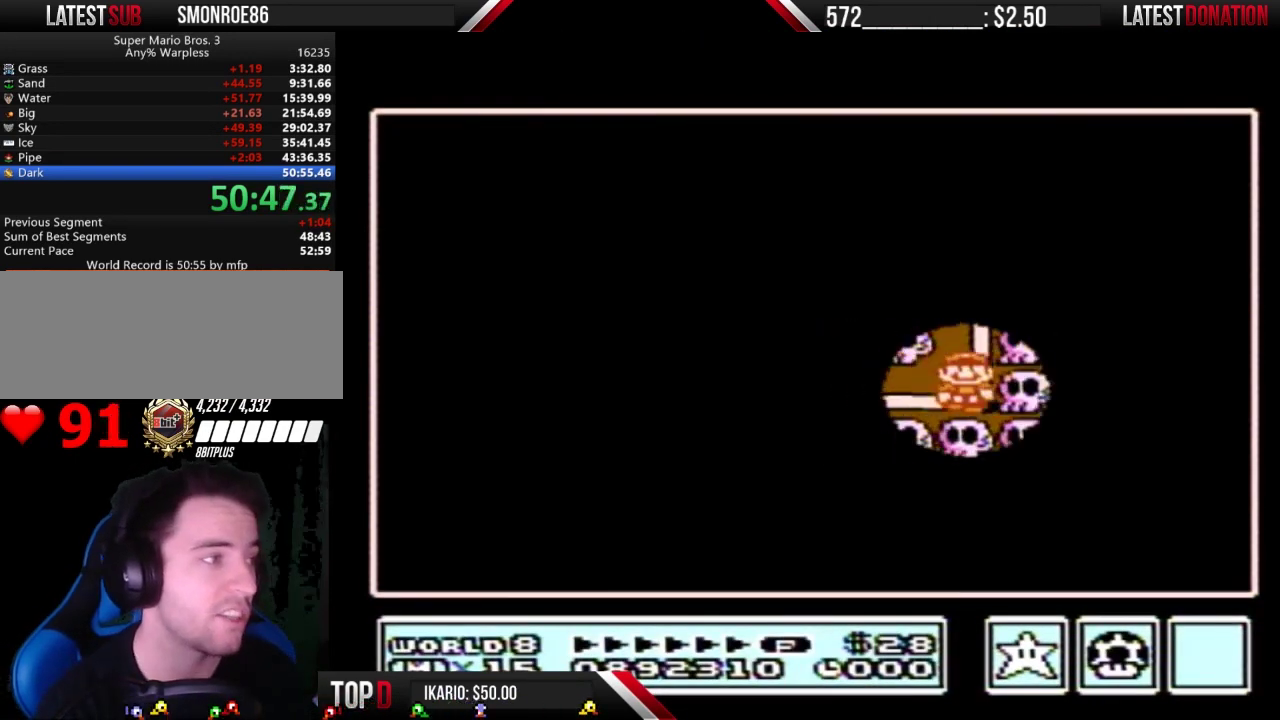
{"buttons": ["DPAD_LEFT"], "events": [[67, "DPAD_RIGHT", "up"], [133, "DPAD_UP", "down"], [333, "DPAD_UP", "up"], [400, "DPAD_LEFT", "down"]]}
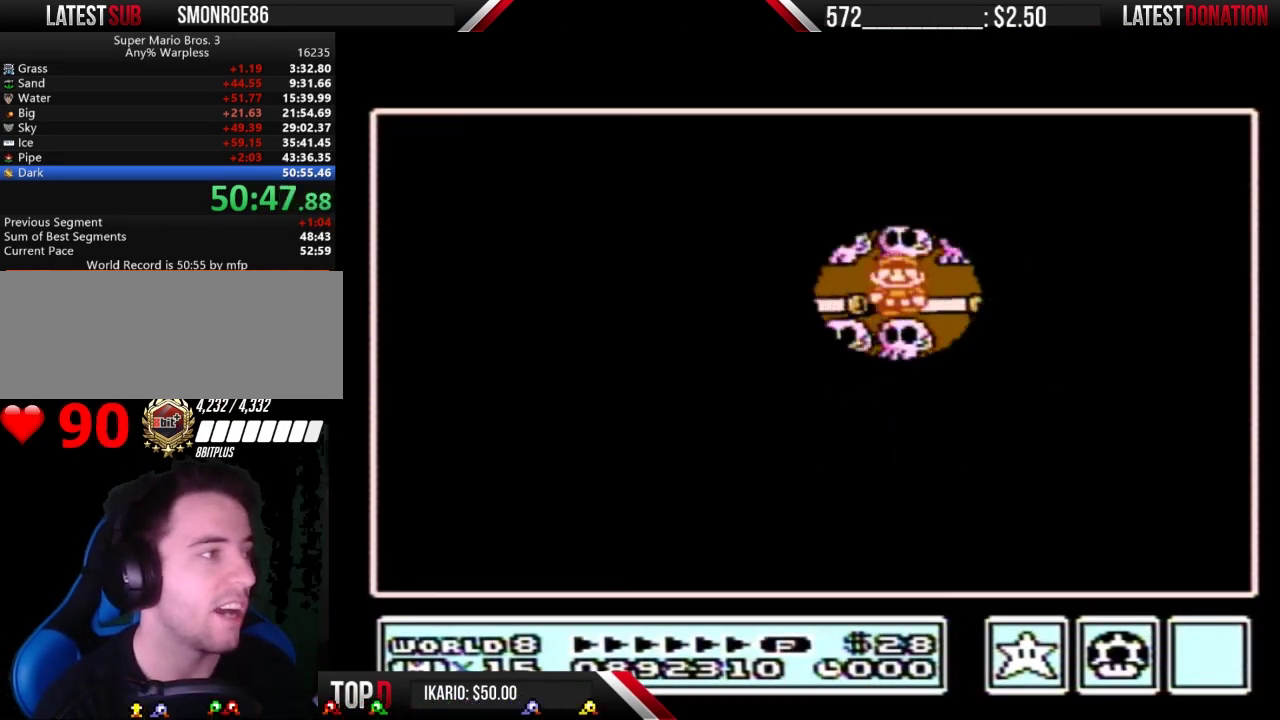
{"buttons": [], "events": [[433, "DPAD_LEFT", "up"]]}
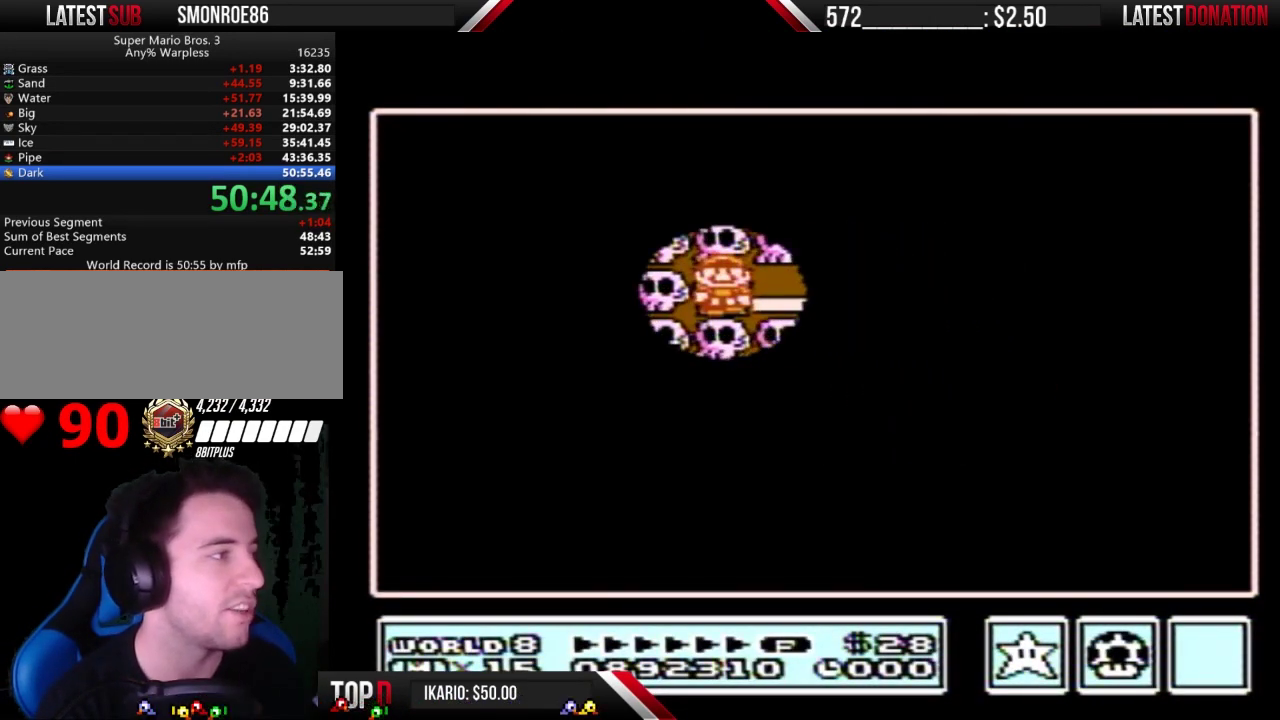
{"buttons": [], "events": []}
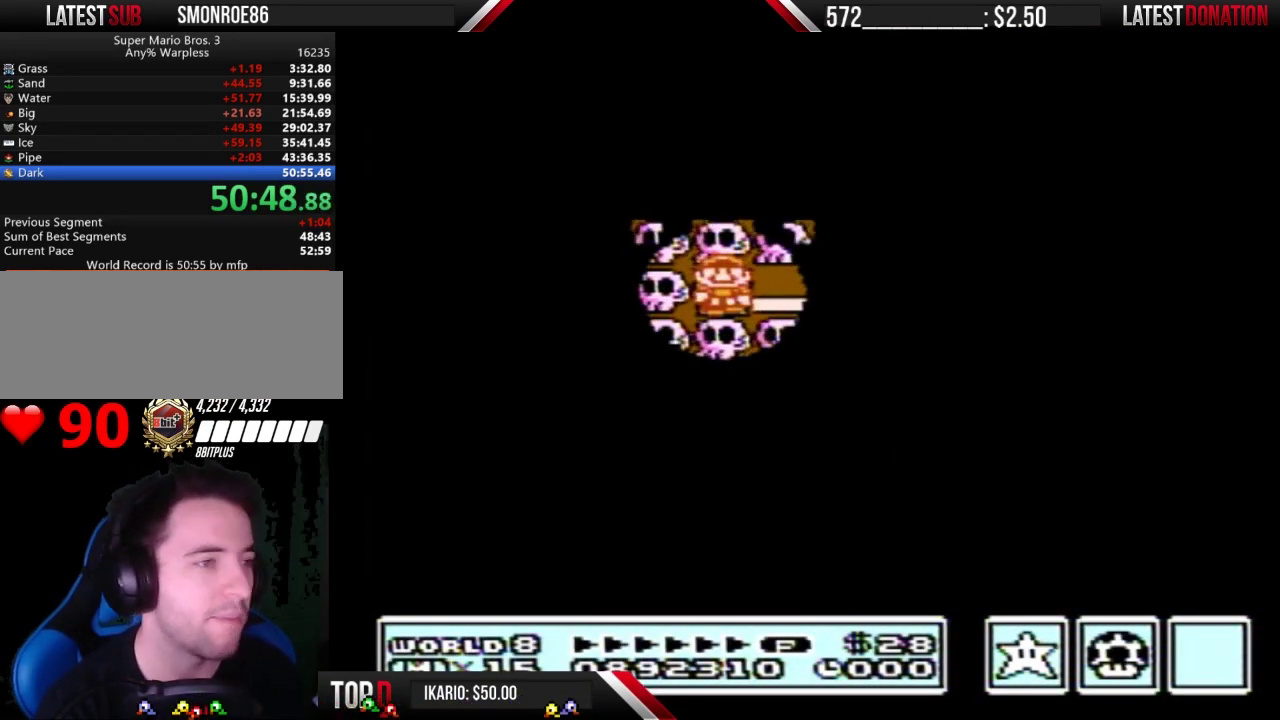
{"buttons": [], "events": []}
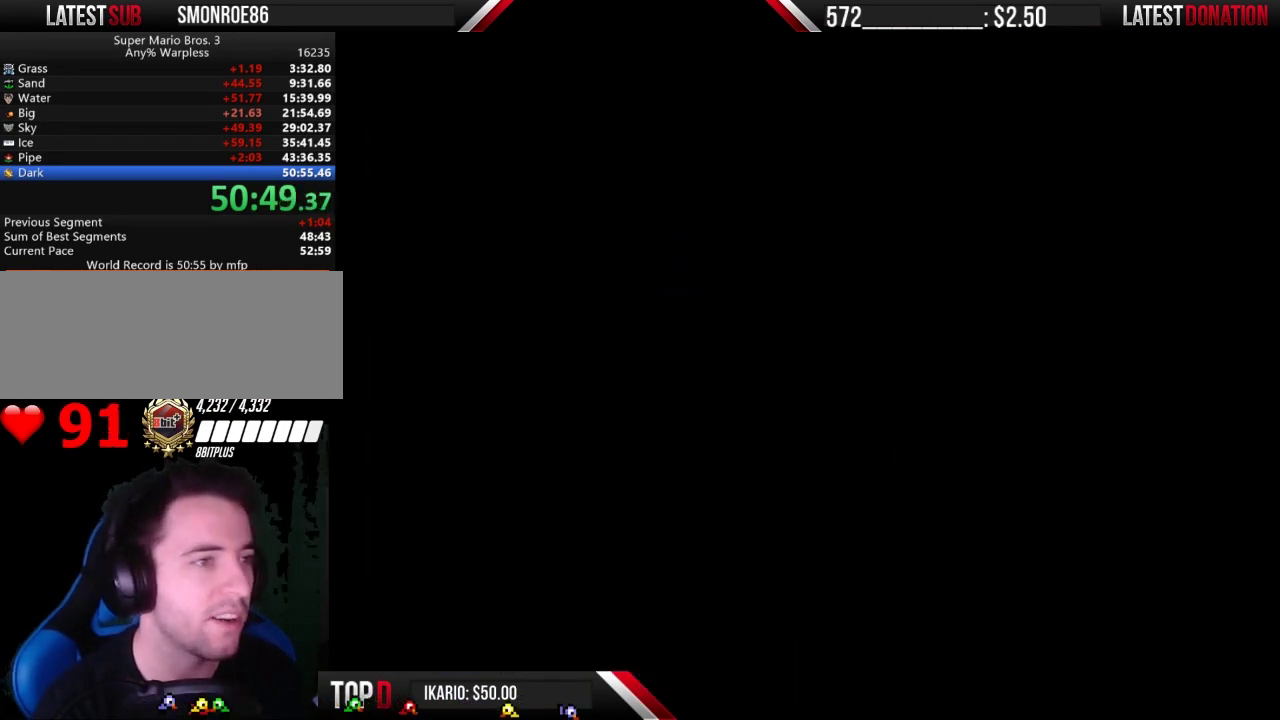
{"buttons": ["B", "DPAD_RIGHT"], "events": [[133, "B", "down"], [133, "DPAD_RIGHT", "down"]]}
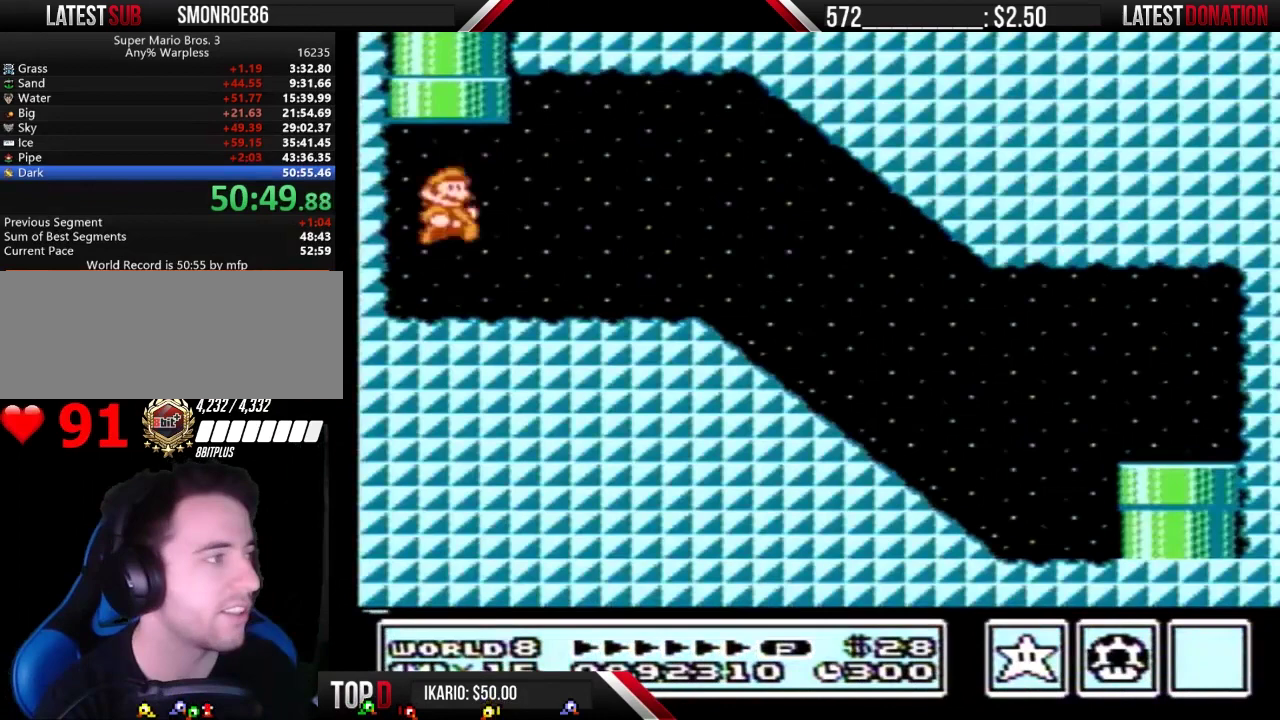
{"buttons": ["B", "DPAD_RIGHT"], "events": [[233, "A", "down"], [333, "A", "up"]]}
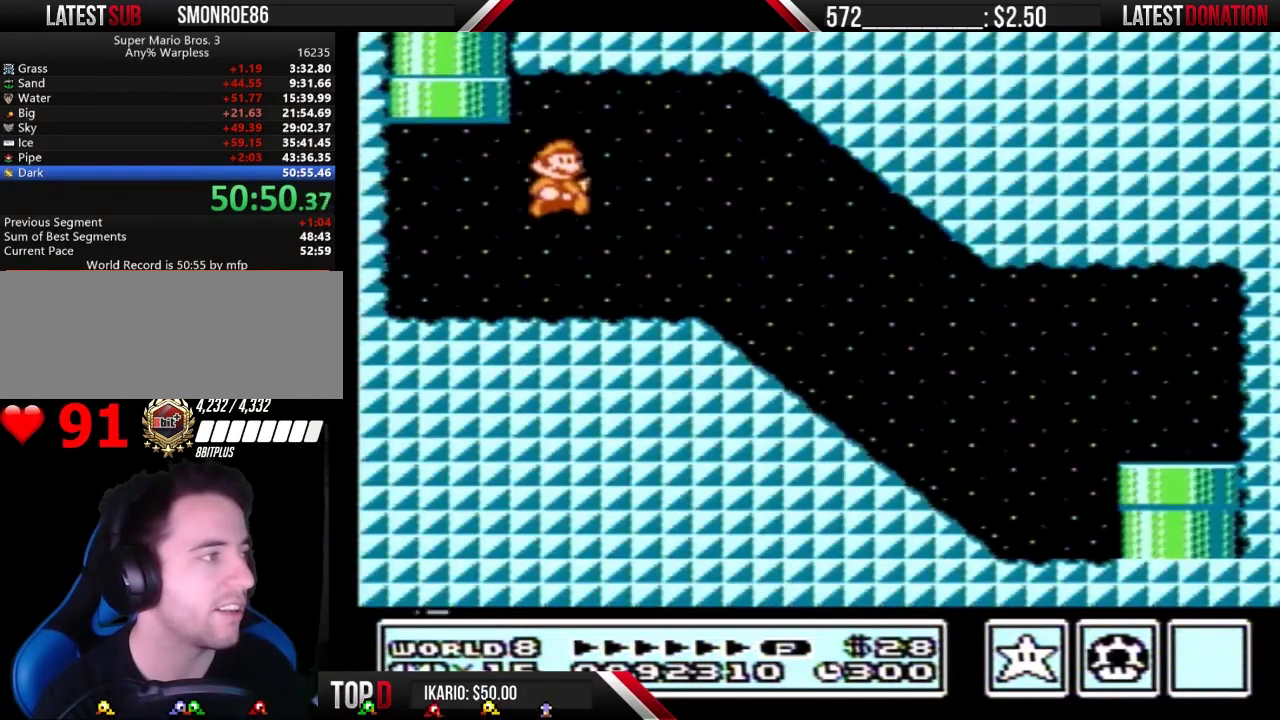
{"buttons": ["B", "DPAD_RIGHT"], "events": []}
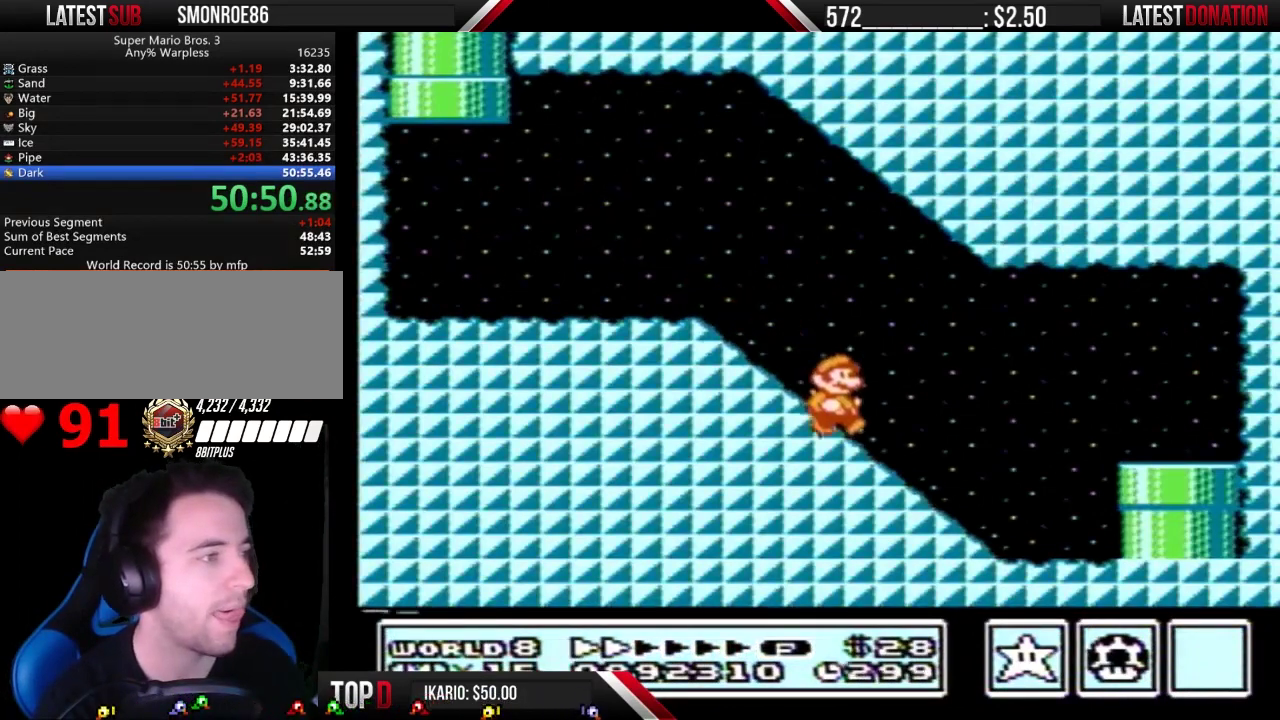
{"buttons": [], "events": [[300, "A", "down"], [333, "DPAD_RIGHT", "up"], [367, "A", "up"], [400, "B", "up"]]}
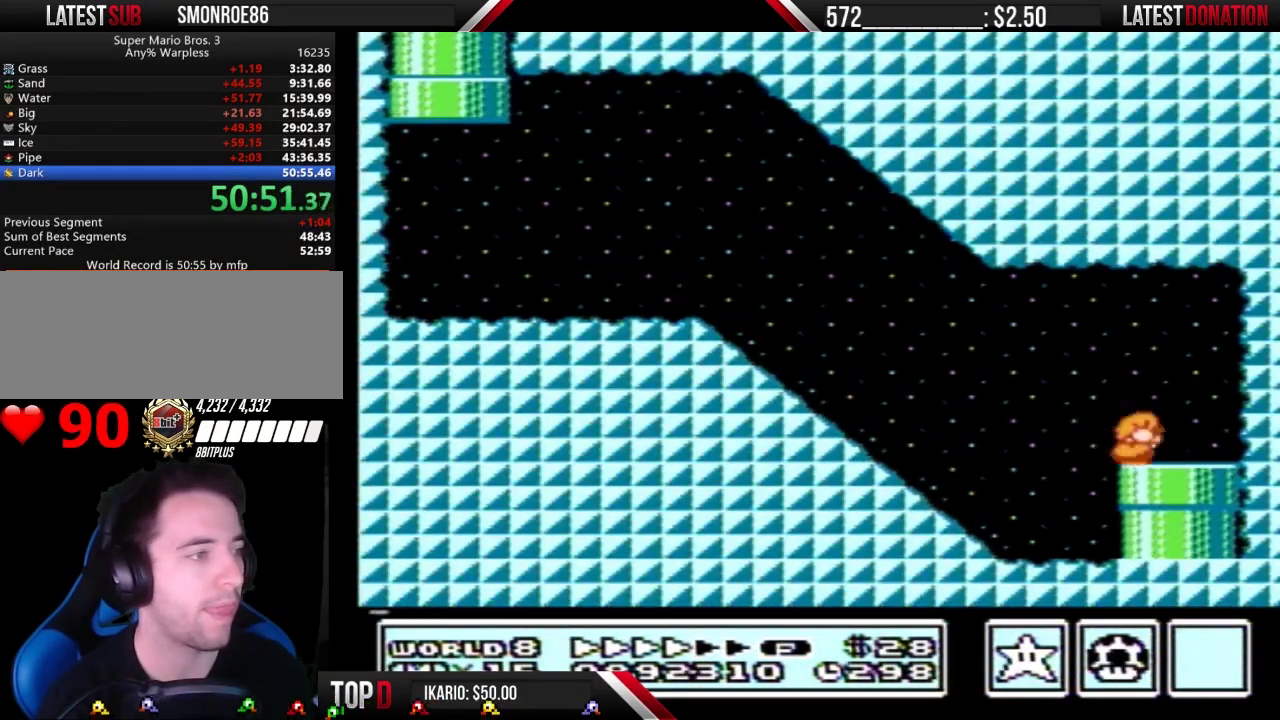
{"buttons": [], "events": []}
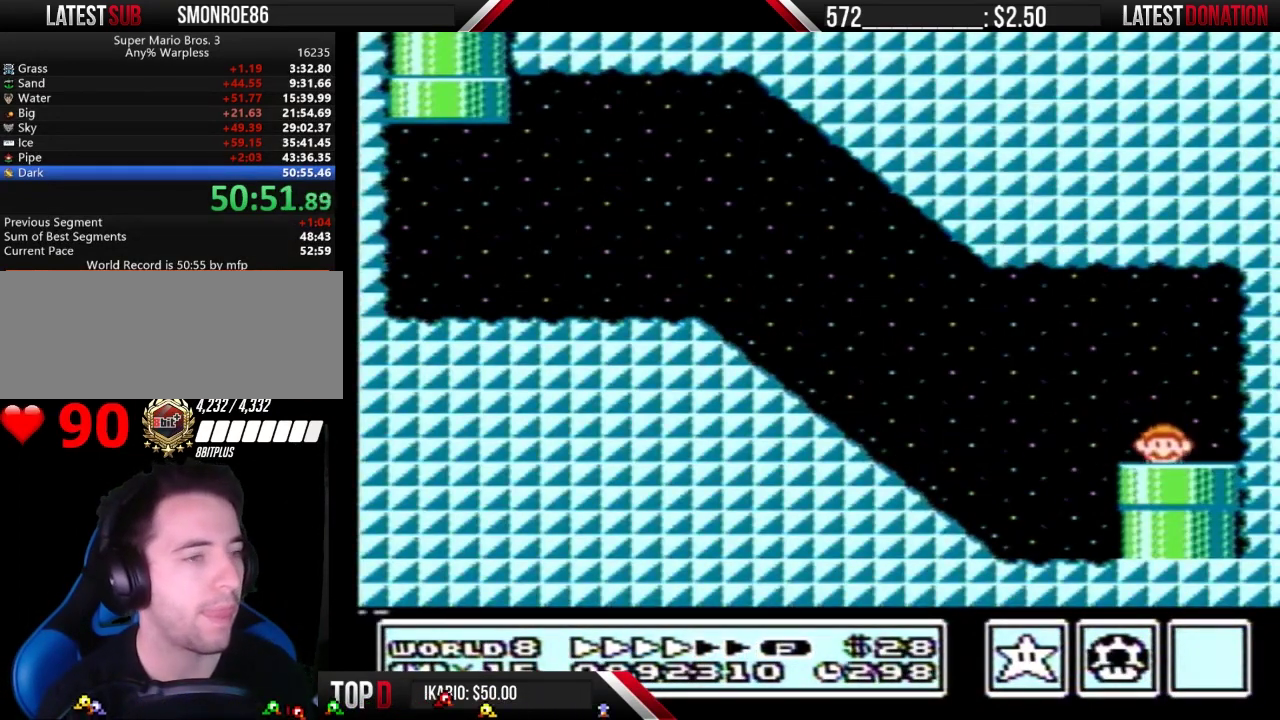
{"buttons": [], "events": []}
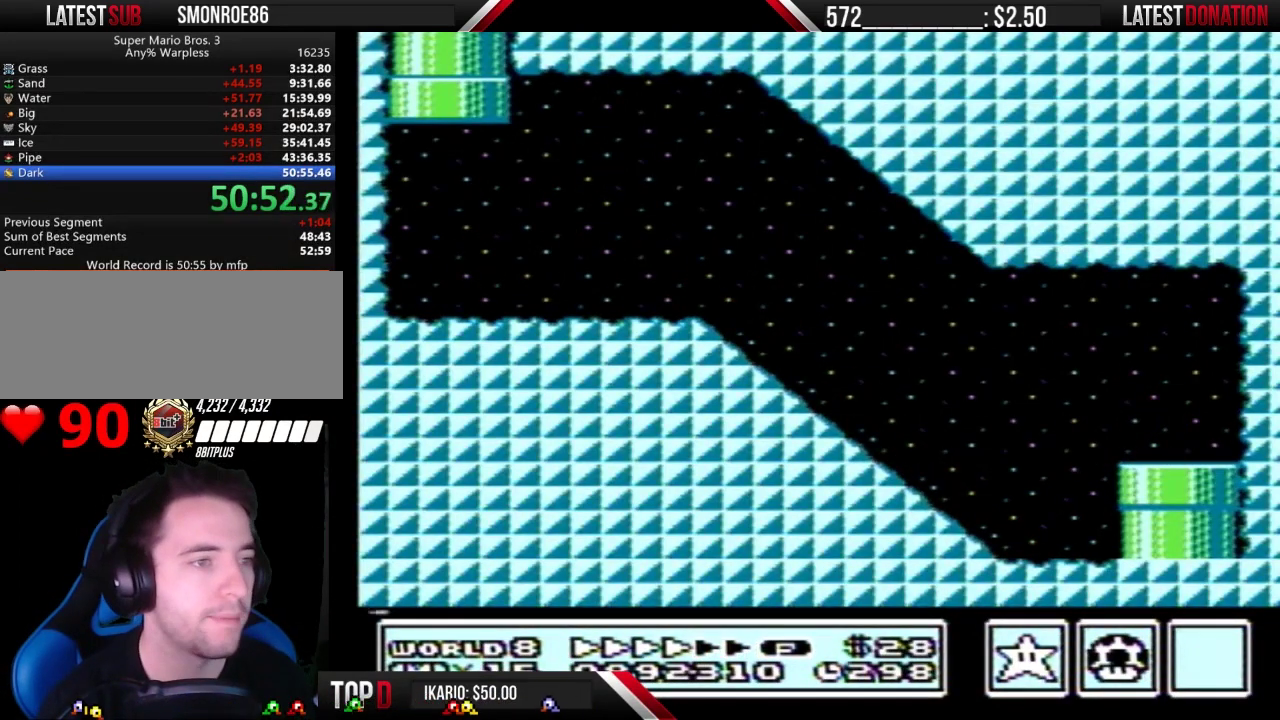
{"buttons": ["DPAD_RIGHT"], "events": [[133, "DPAD_RIGHT", "down"]]}
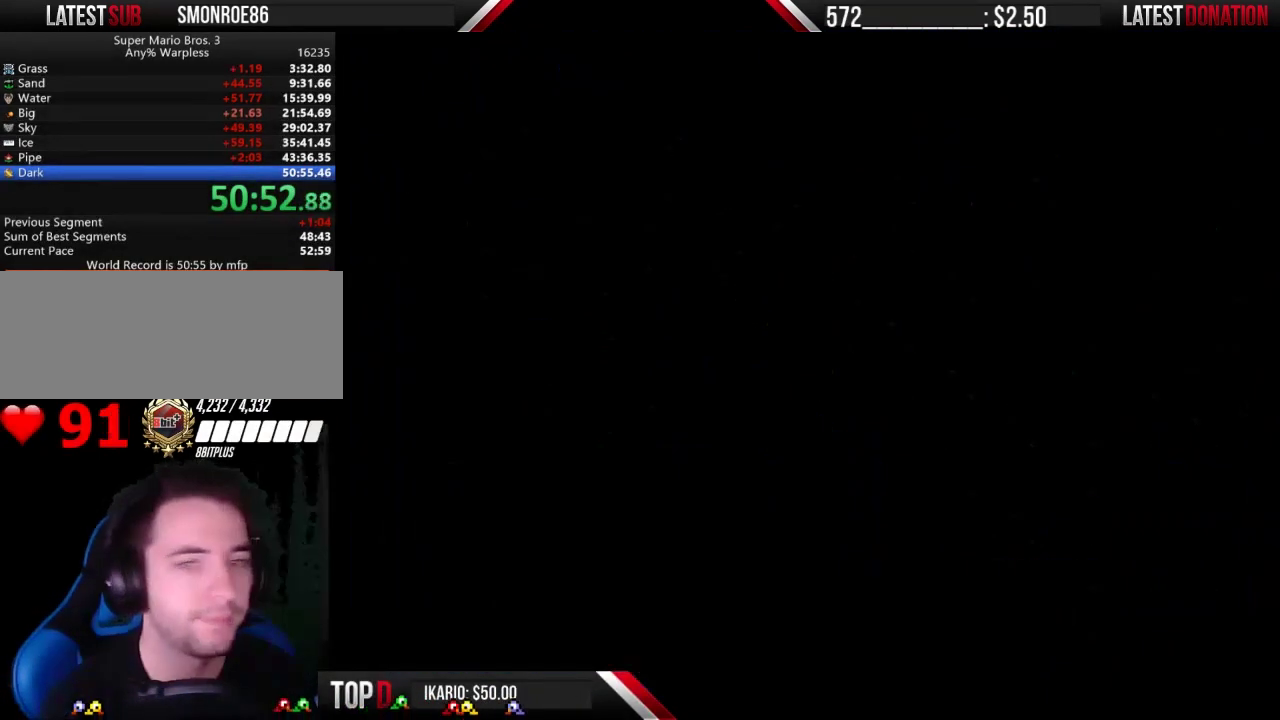
{"buttons": ["DPAD_RIGHT"], "events": []}
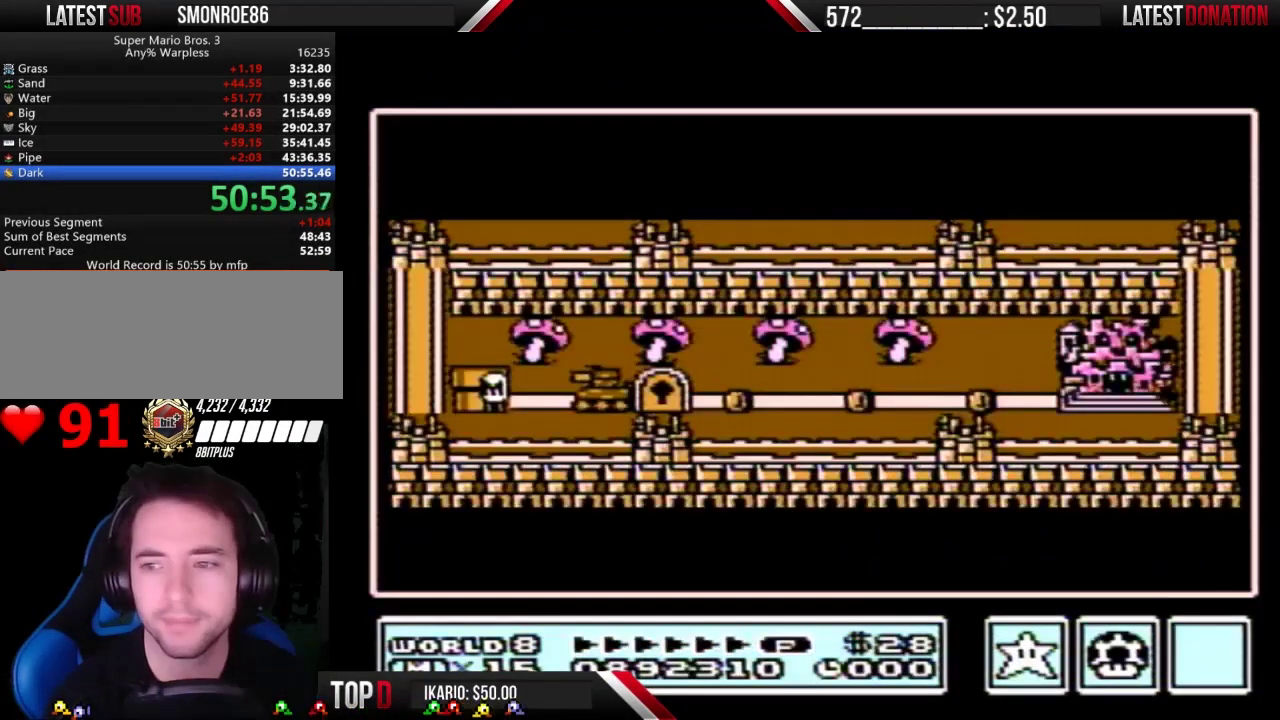
{"buttons": ["DPAD_RIGHT"], "events": []}
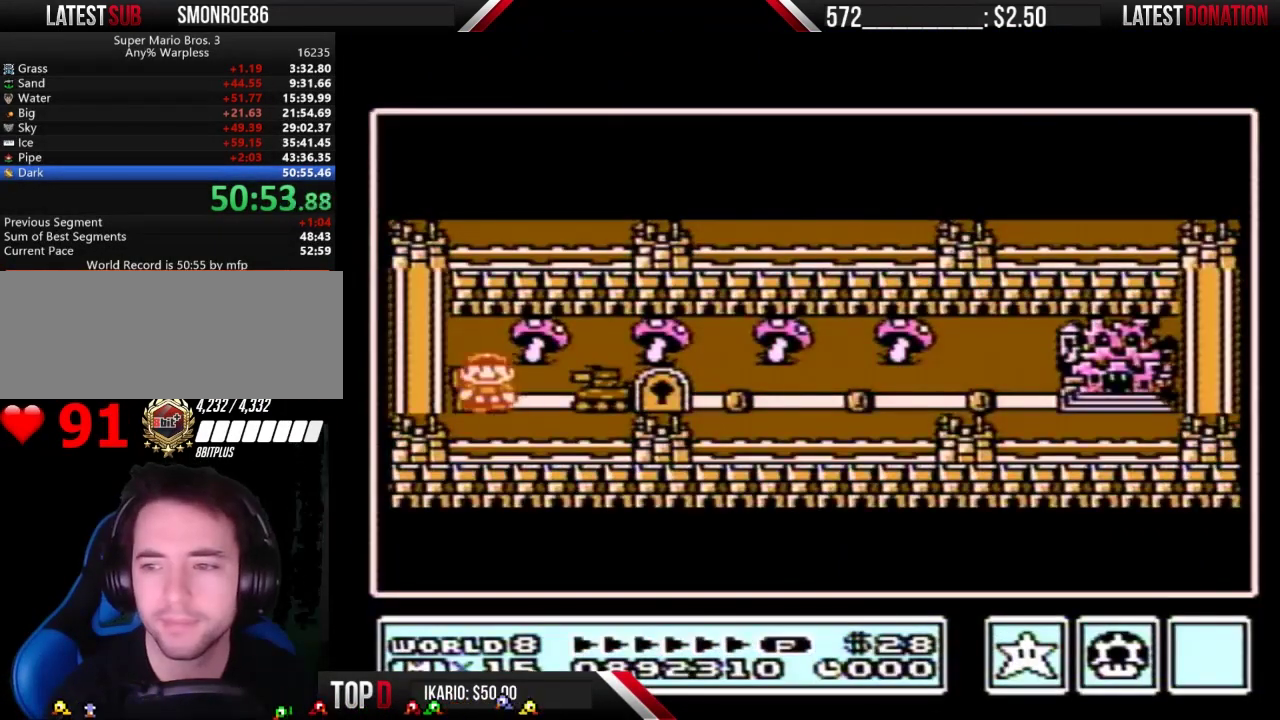
{"buttons": ["DPAD_RIGHT"], "events": []}
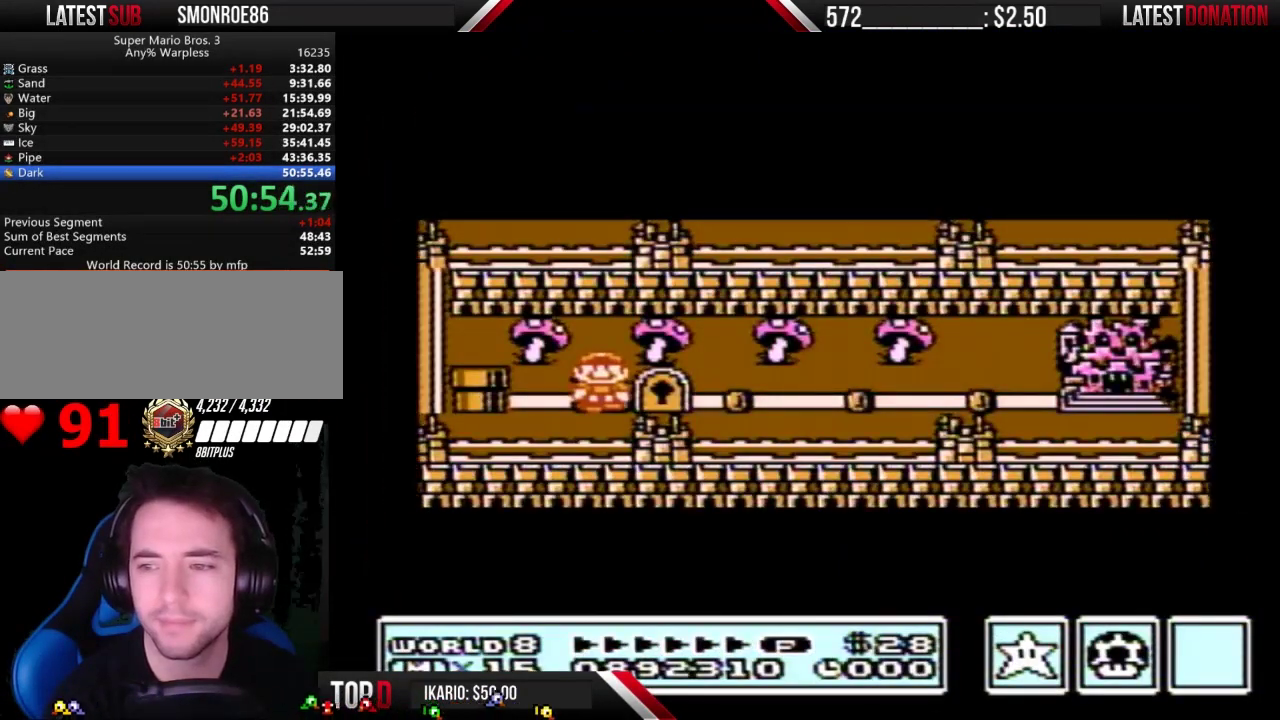
{"buttons": ["DPAD_RIGHT"], "events": []}
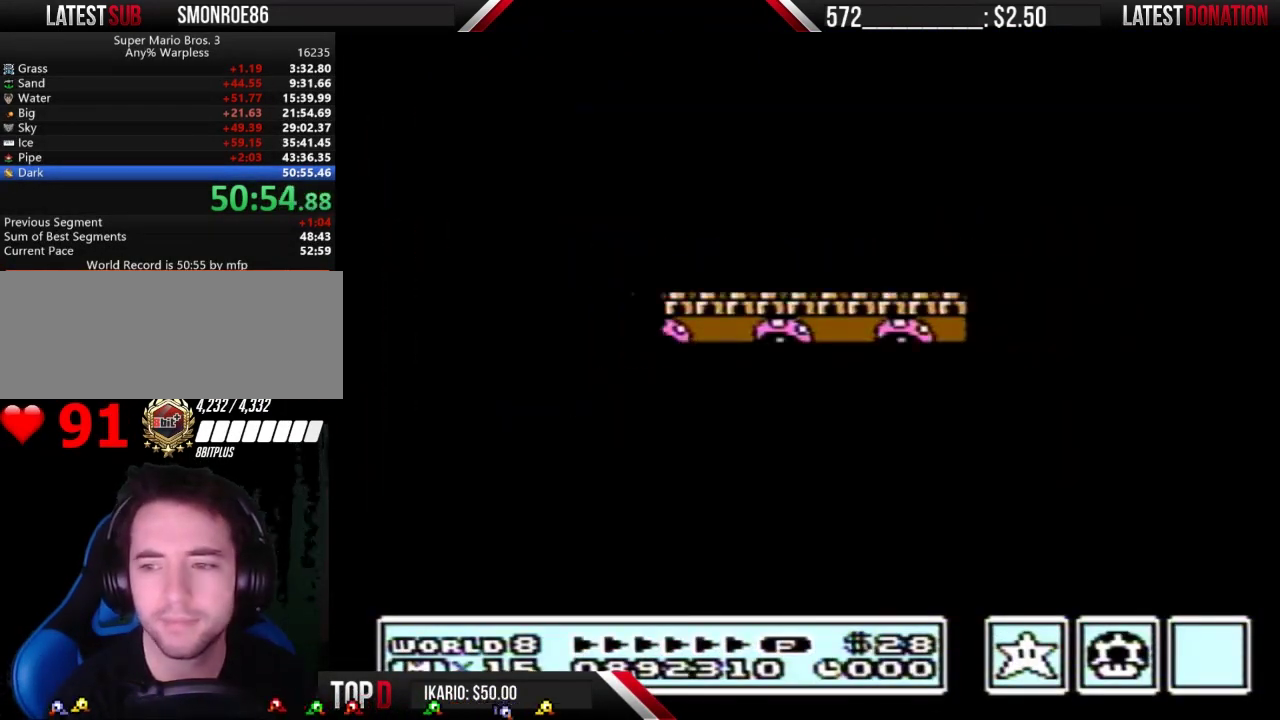
{"buttons": ["B", "DPAD_RIGHT"], "events": [[333, "B", "down"]]}
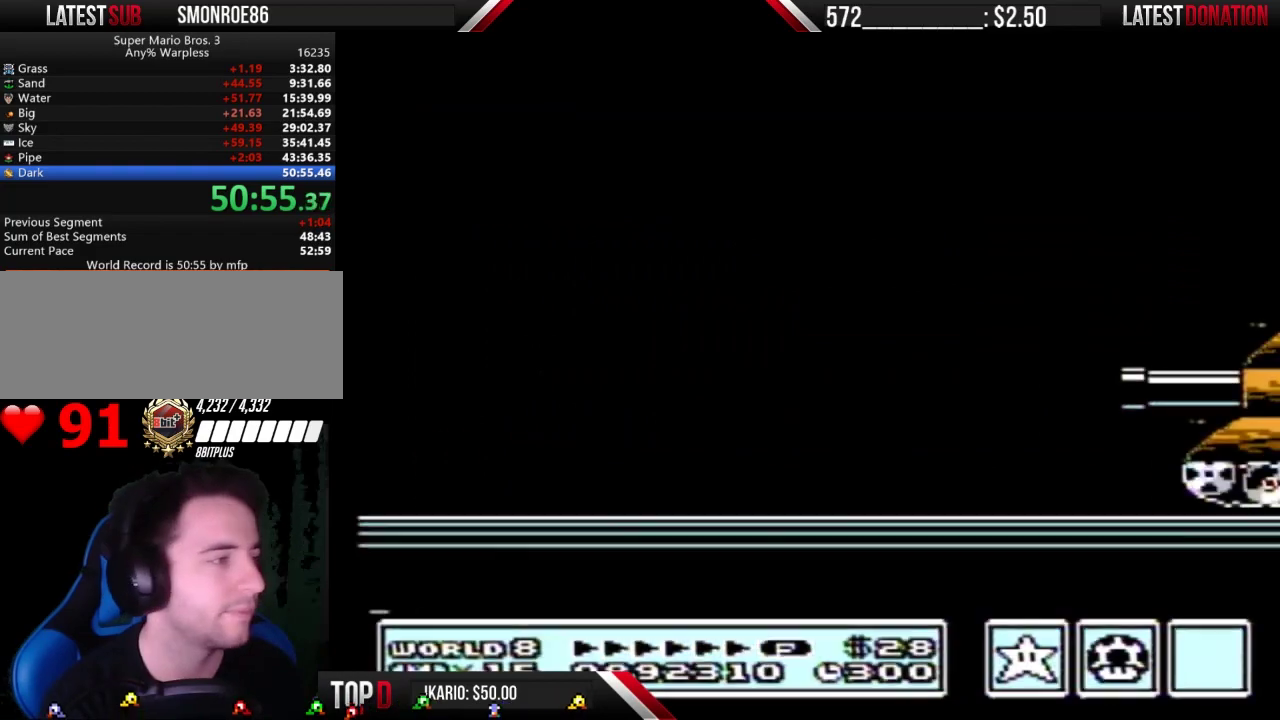
{"buttons": ["B", "DPAD_RIGHT"], "events": []}
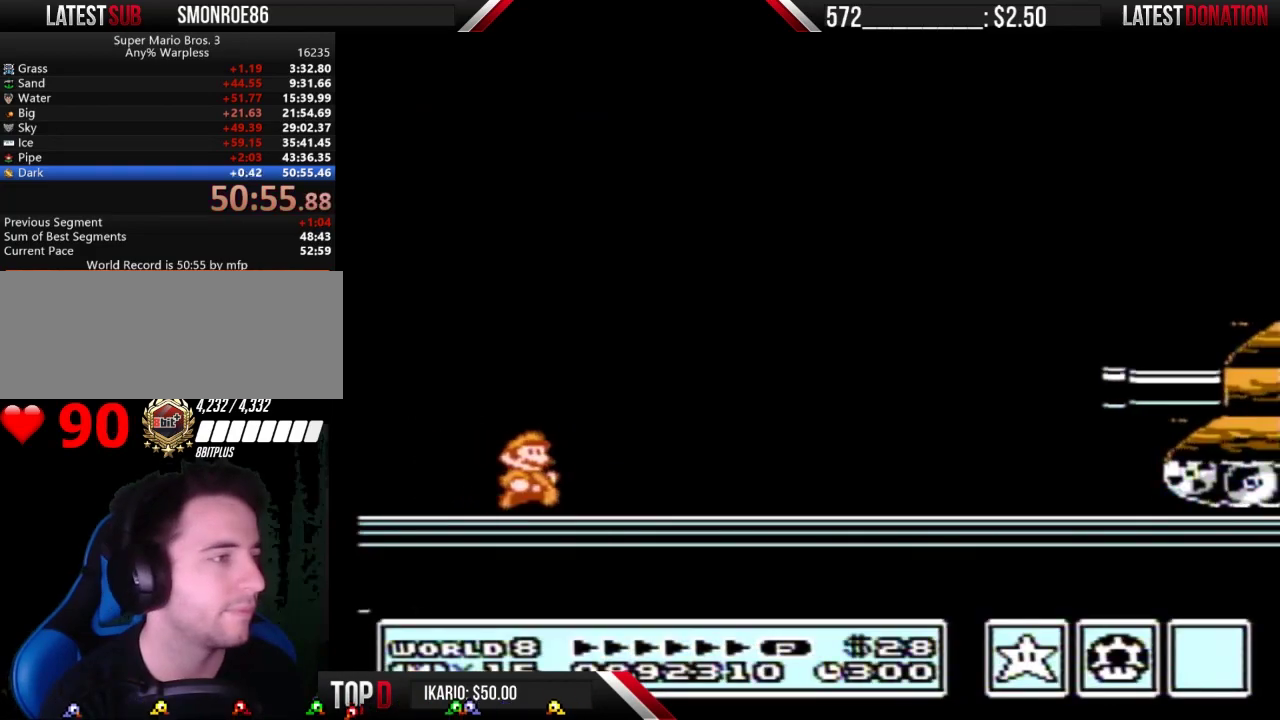
{"buttons": ["DPAD_RIGHT"], "events": [[33, "A", "down"], [300, "A", "up"], [367, "B", "up"]]}
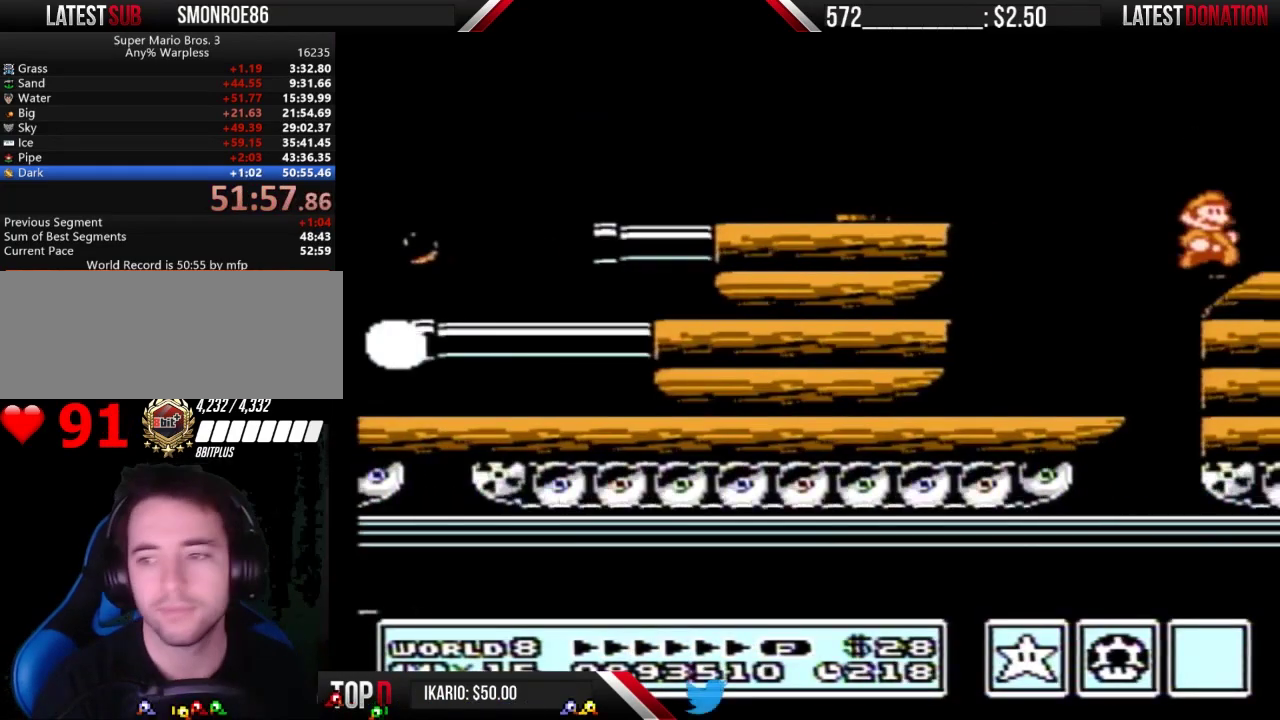
{"buttons": ["DPAD_RIGHT"], "events": [[133, "B", "down"], [367, "B", "up"]]}
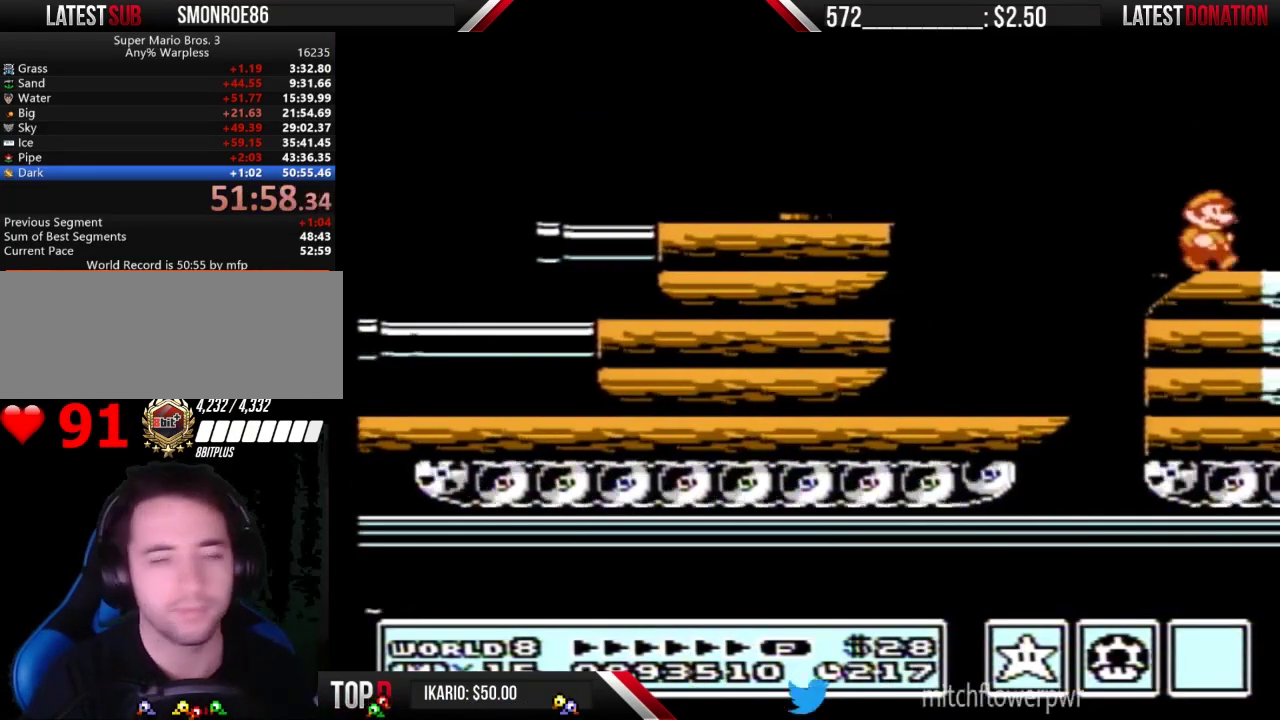
{"buttons": ["B", "DPAD_RIGHT"], "events": [[133, "B", "down"]]}
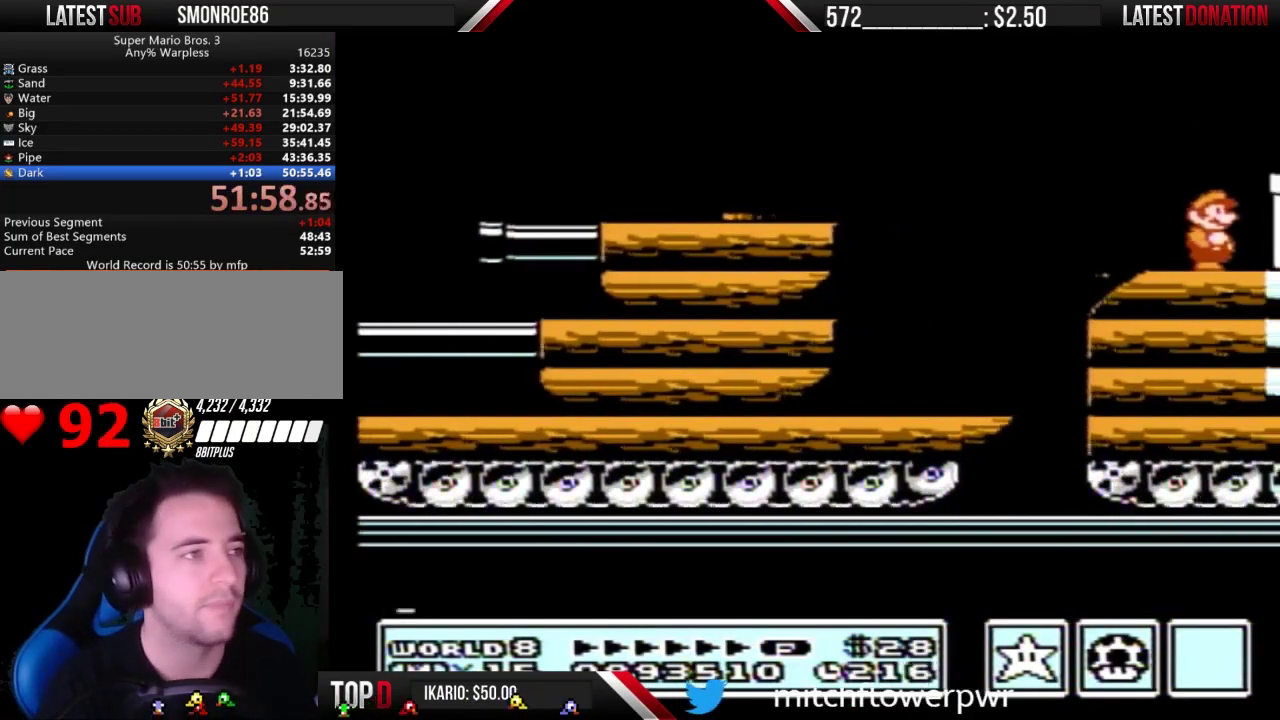
{"buttons": ["B", "DPAD_RIGHT"], "events": [[133, "A", "down"], [267, "A", "up"], [267, "B", "up"], [367, "B", "down"]]}
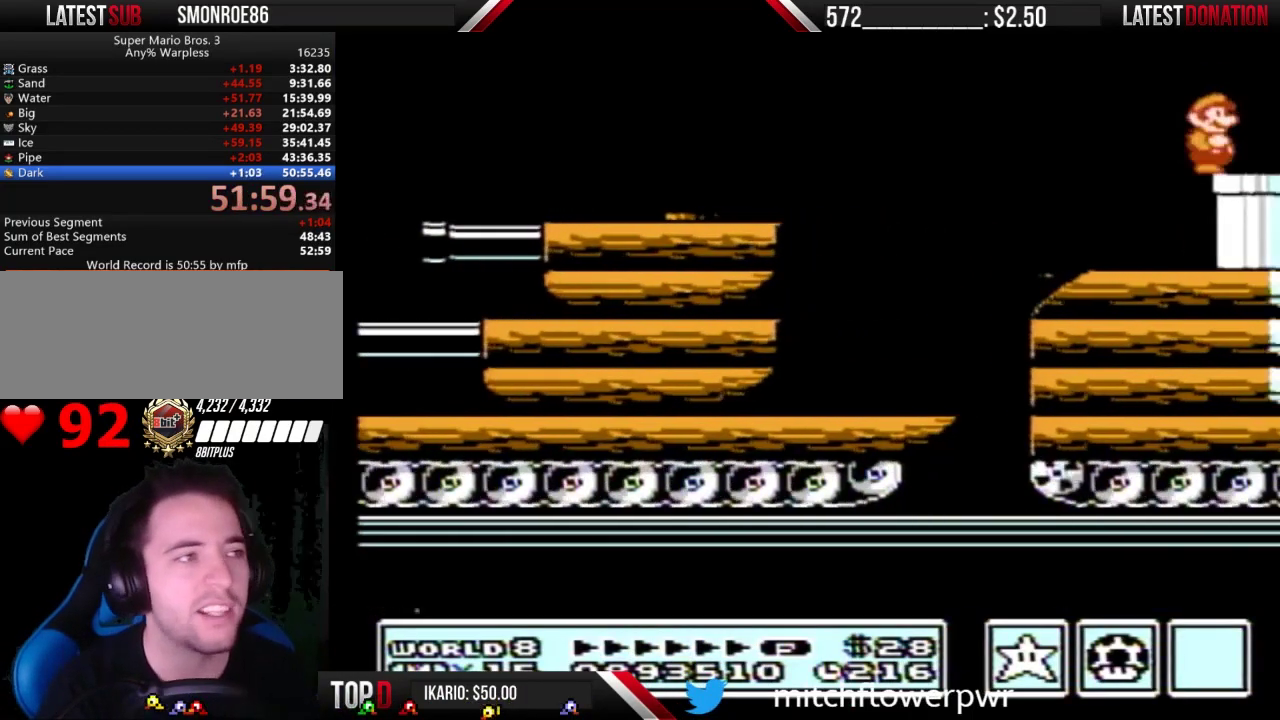
{"buttons": ["B"], "events": [[367, "DPAD_RIGHT", "up"]]}
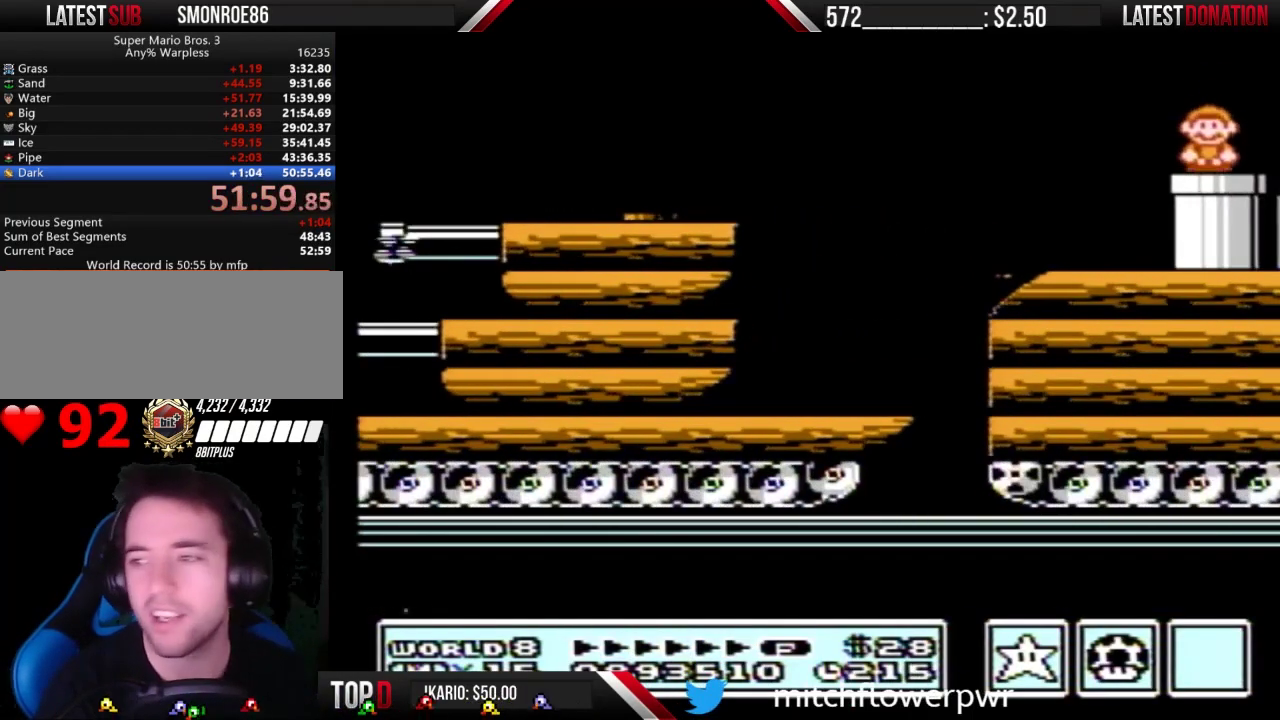
{"buttons": [], "events": [[333, "B", "up"], [433, "B", "down"], [500, "B", "up"]]}
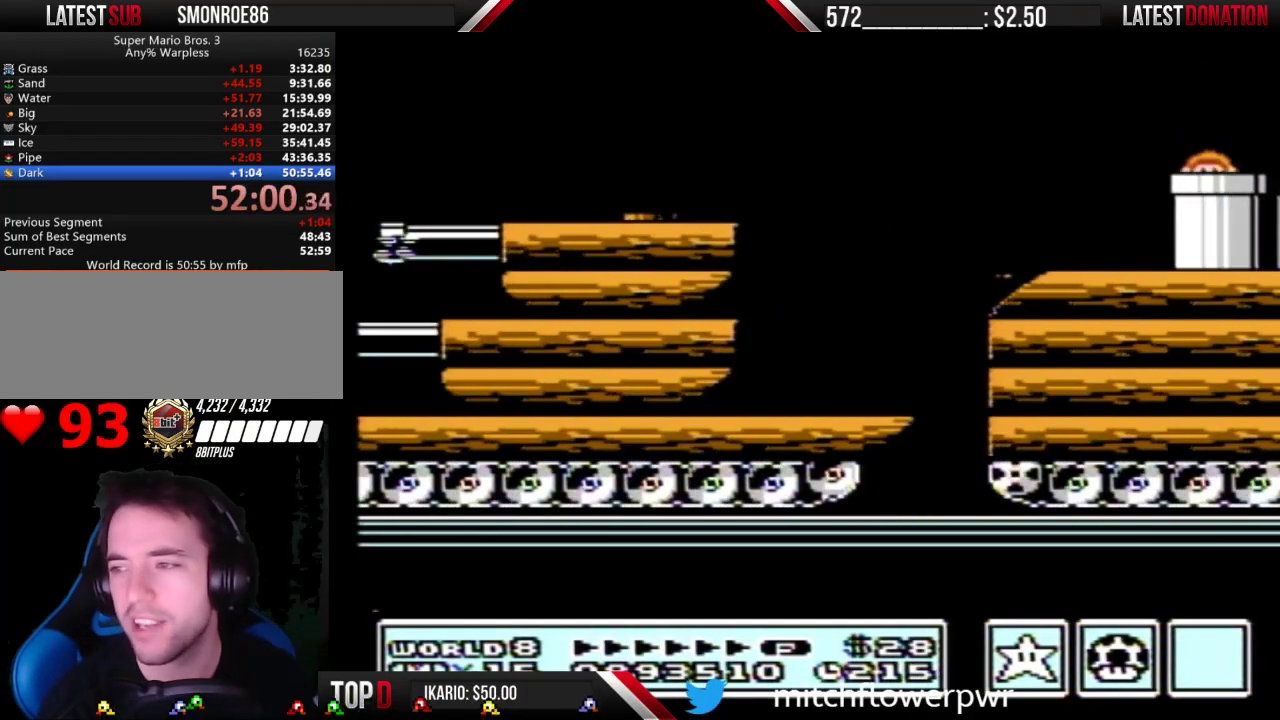
{"buttons": [], "events": [[200, "B", "down"], [300, "B", "up"], [433, "B", "down"], [500, "B", "up"]]}
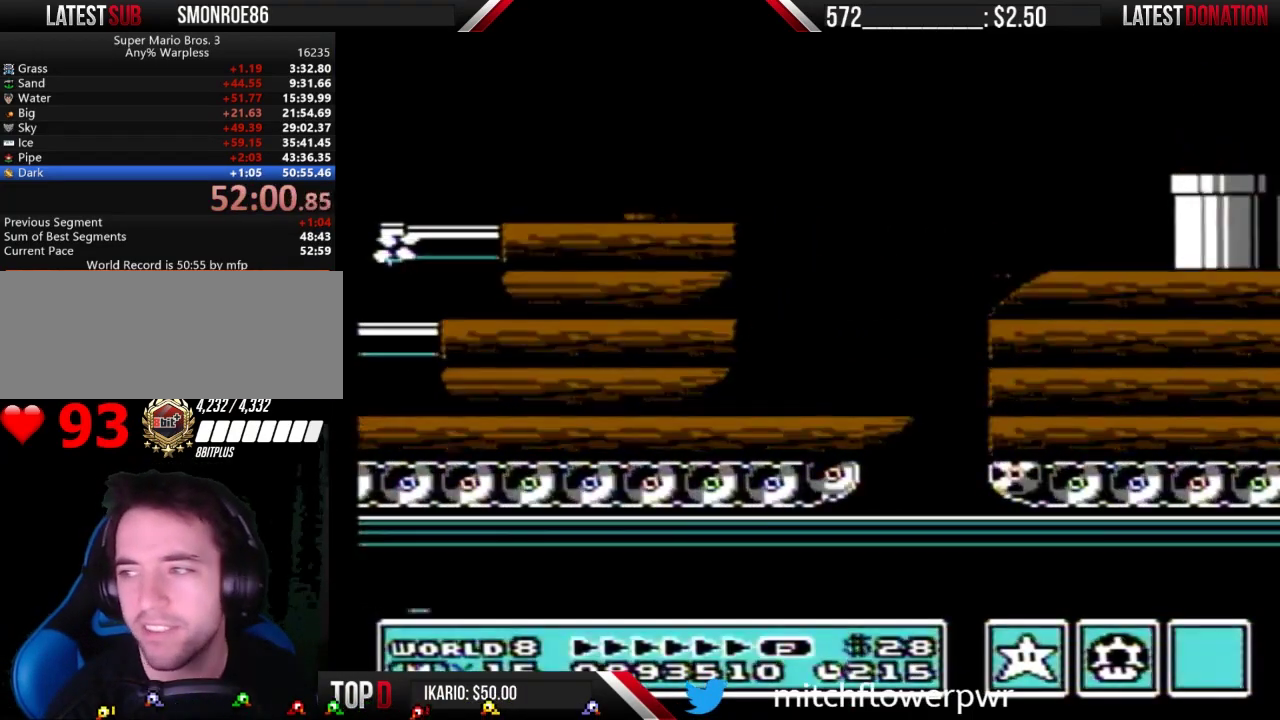
{"buttons": ["B"], "events": [[267, "B", "down"], [333, "B", "up"], [467, "B", "down"]]}
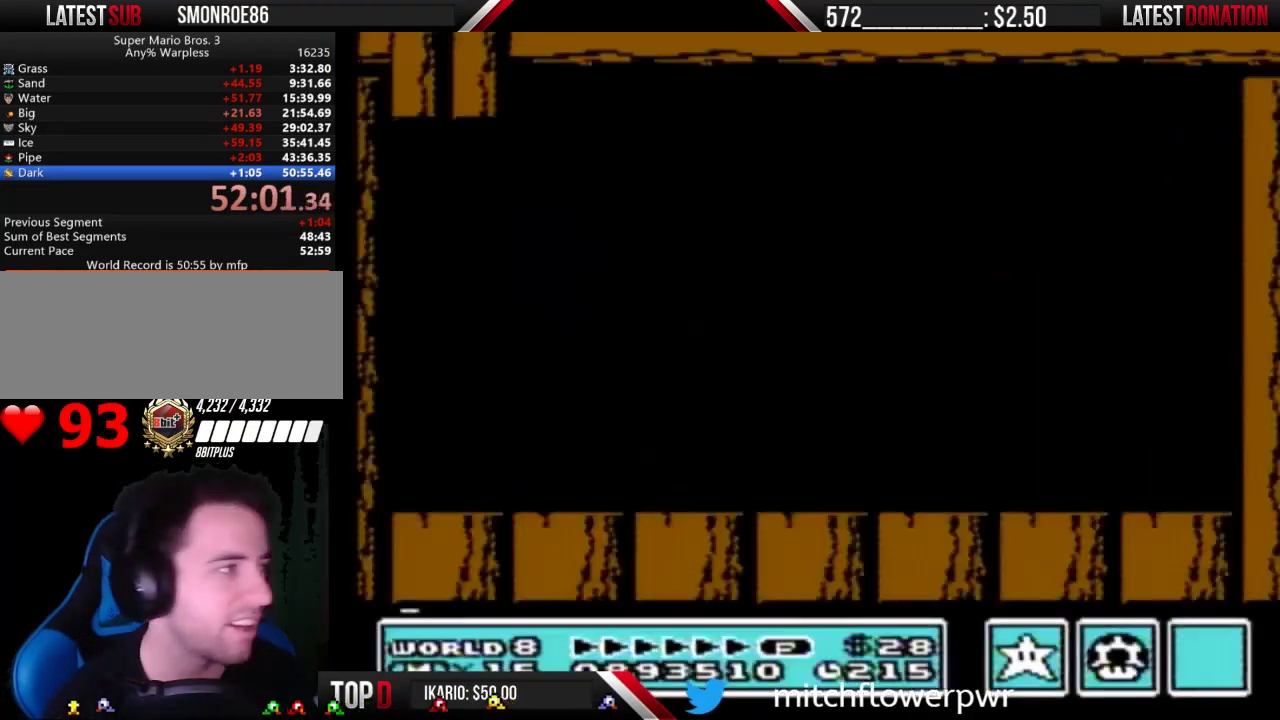
{"buttons": ["B"], "events": [[33, "B", "up"], [433, "B", "down"]]}
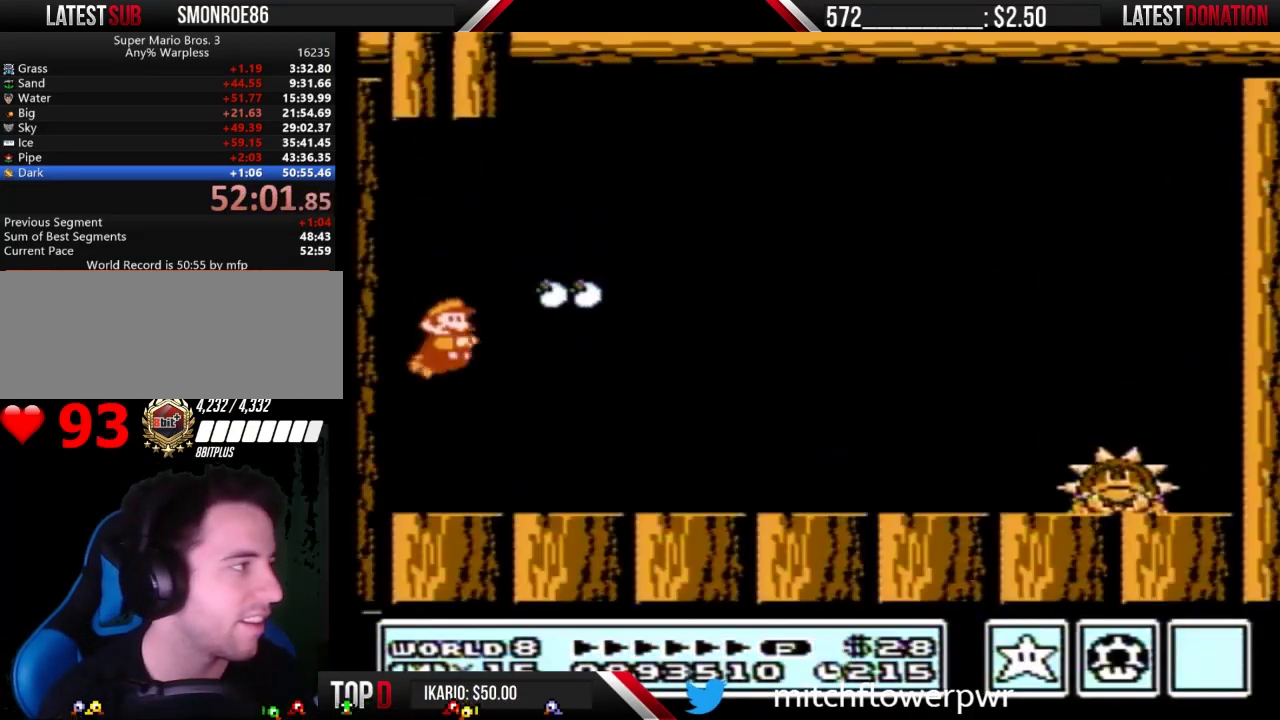
{"buttons": ["B", "DPAD_RIGHT"], "events": [[133, "DPAD_RIGHT", "down"], [233, "A", "down"], [367, "A", "up"]]}